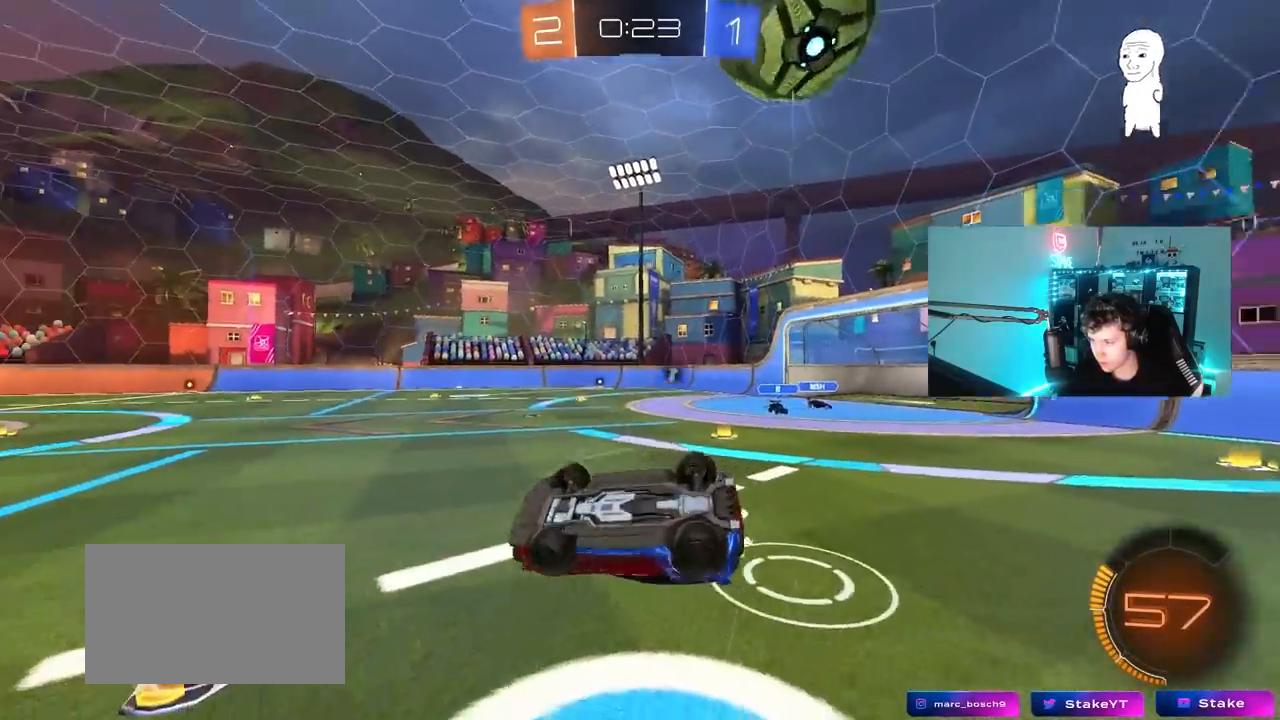
Gameplay with keyboard and mouse; each line is a JSON object with the keys and mouse buttons held at the frame after it. "events" lists presses ("down") and releases ("up") of "1", "2", "3", "4", "5", "a", "alt", "c", "caps_lock", "ctrl", "d", "e", "f", "g", "q", "r", "s", "shift", "space", "t", "tab", "v", "w", "x", "z", "mouse_left", "mouse_wheel" and "mouse_right" between this image and that frame as [ms after this image, input, new state], when the widget could be followed in between. "mouse_left", "mouse_wheel", "mouse_right" = the "left", "wheel", "right" buttons of the "mouse" list. No other keys are recorded. "wheel" means that the mouse wheel is clicked or scrolled. "mouse_move" is the direction in which the mouse moves at that frame (one of eight, or "still"), when it could be read.
{"keys": ["w"], "mouse": [], "mouse_move": "still", "events": [[50, "s", "down"], [233, "shift", "up"], [283, "space", "down"], [333, "a", "up"], [383, "s", "up"], [417, "space", "up"], [467, "w", "down"]]}
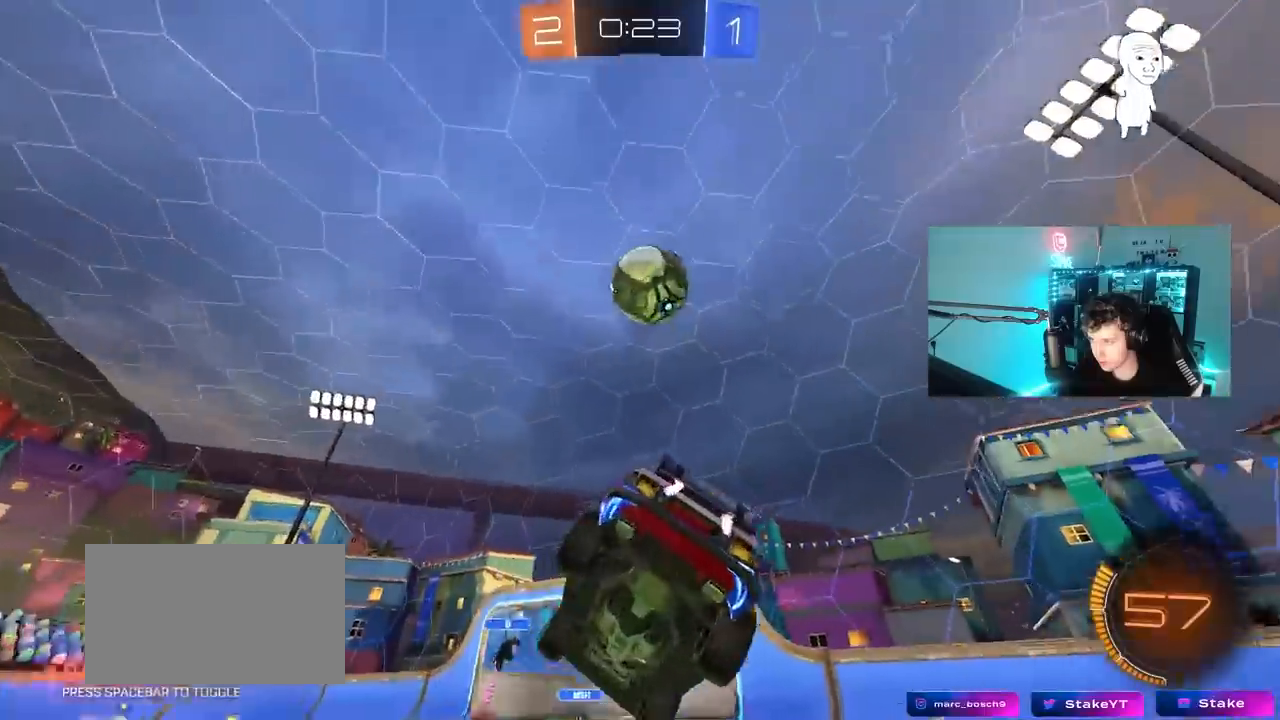
{"keys": ["d", "w"], "mouse": [], "mouse_move": "still", "events": [[433, "d", "down"]]}
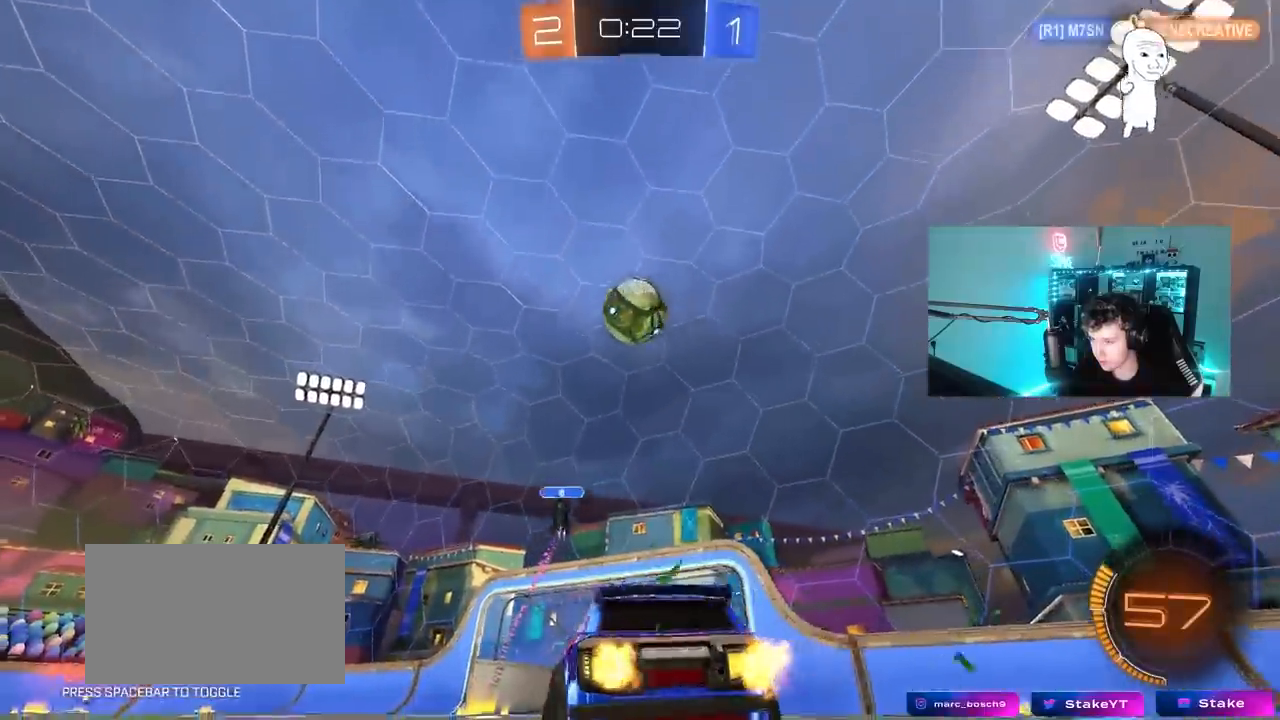
{"keys": ["a", "w"], "mouse": ["left"], "mouse_move": "still", "events": [[33, "d", "up"], [33, "mouse_left", "down"], [83, "a", "down"], [217, "a", "up"], [317, "a", "down"]]}
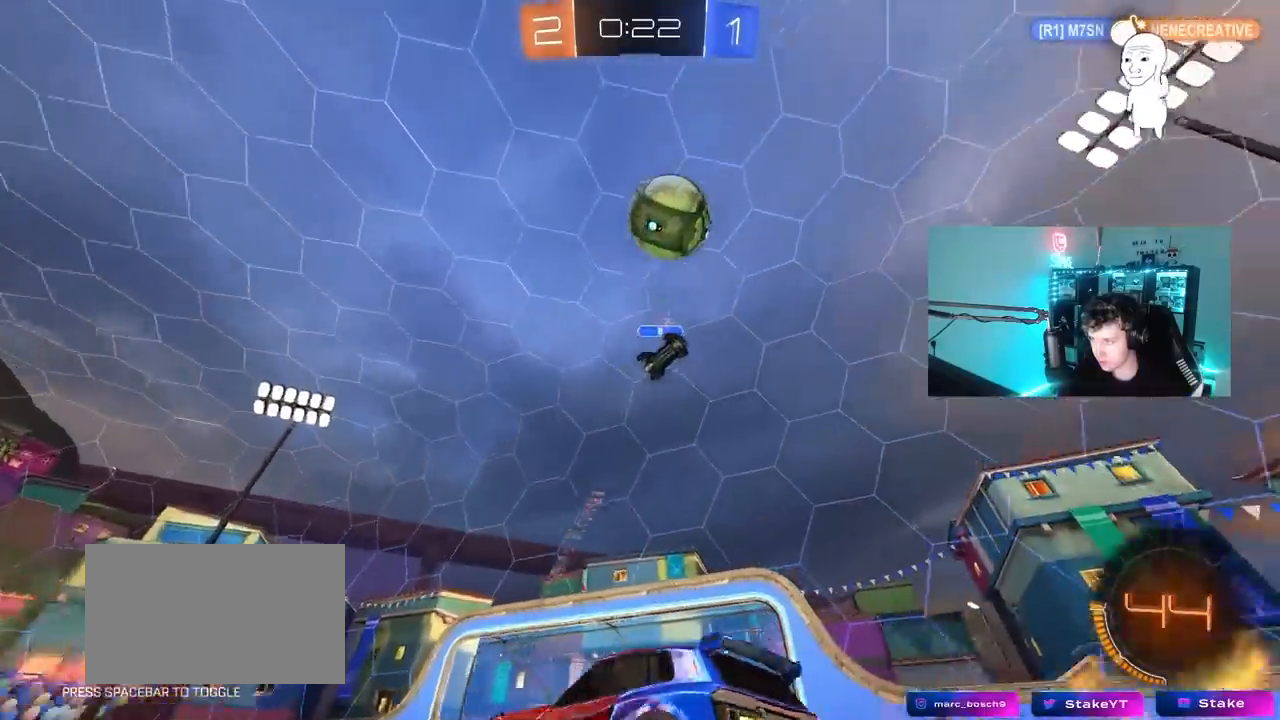
{"keys": ["a", "s", "shift"], "mouse": ["left", "right"], "mouse_move": "down", "events": [[50, "space", "down"], [183, "mouse_right", "down"], [233, "space", "up"], [283, "mouse_right", "up"], [283, "shift", "down"], [333, "mouse_right", "down"], [383, "s", "down"], [383, "w", "up"]]}
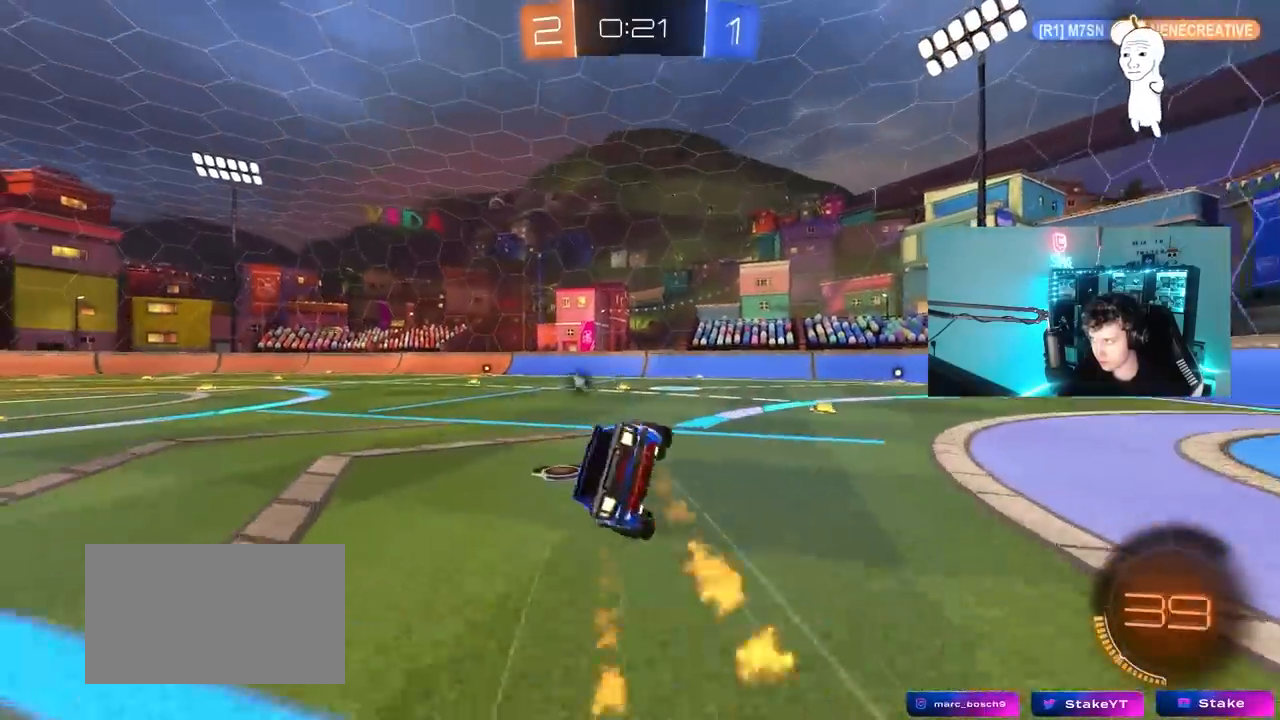
{"keys": ["a", "s", "shift"], "mouse": [], "mouse_move": "still", "events": [[67, "mouse_right", "up"], [250, "s", "up"], [300, "s", "down"], [433, "mouse_left", "up"]]}
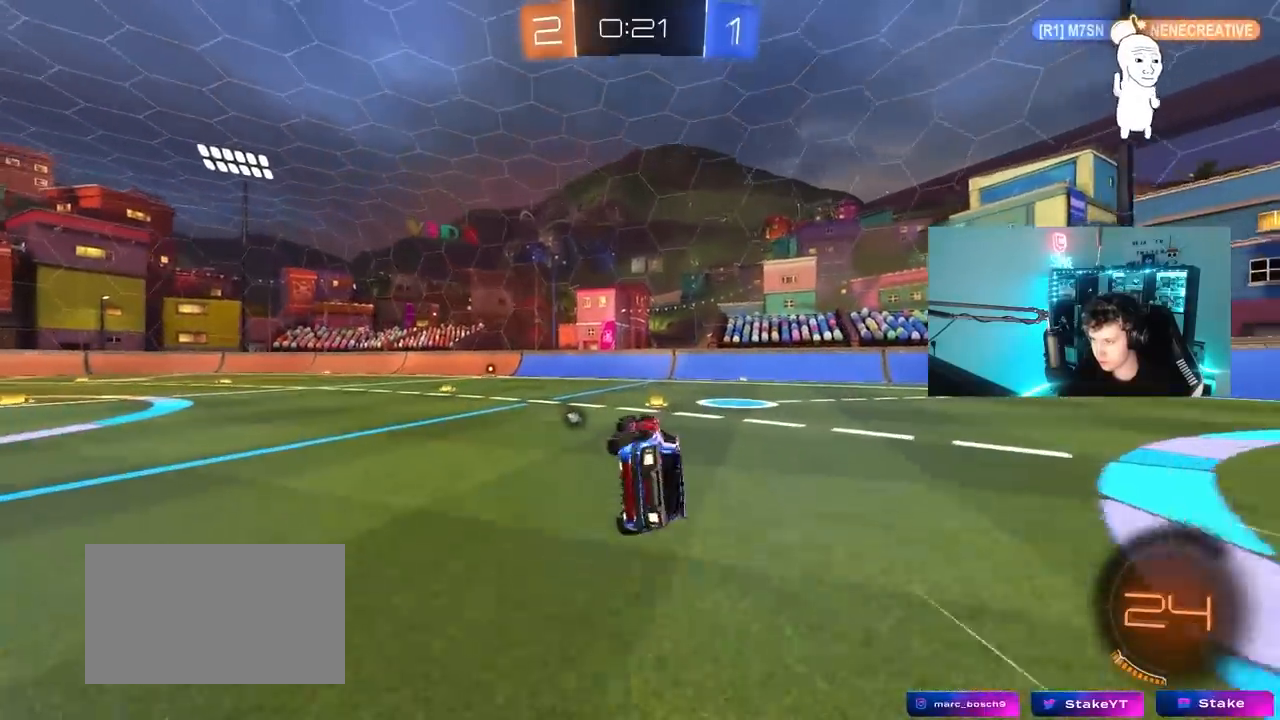
{"keys": ["a", "w"], "mouse": ["left"], "mouse_move": "still", "events": [[83, "shift", "up"], [133, "a", "up"], [133, "s", "up"], [133, "space", "down"], [317, "mouse_left", "down"], [317, "space", "up"], [317, "w", "down"], [367, "a", "down"]]}
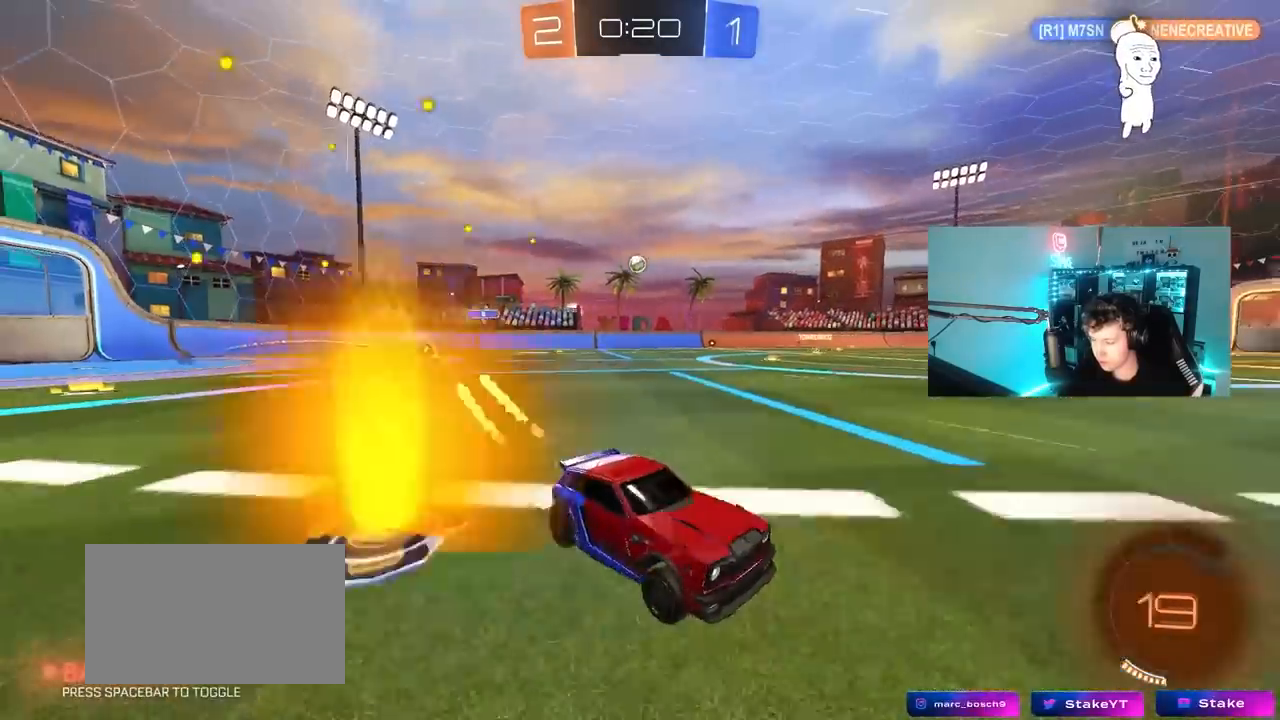
{"keys": ["space", "w"], "mouse": [], "mouse_move": "still", "events": [[50, "a", "up"], [233, "mouse_left", "up"], [383, "space", "down"]]}
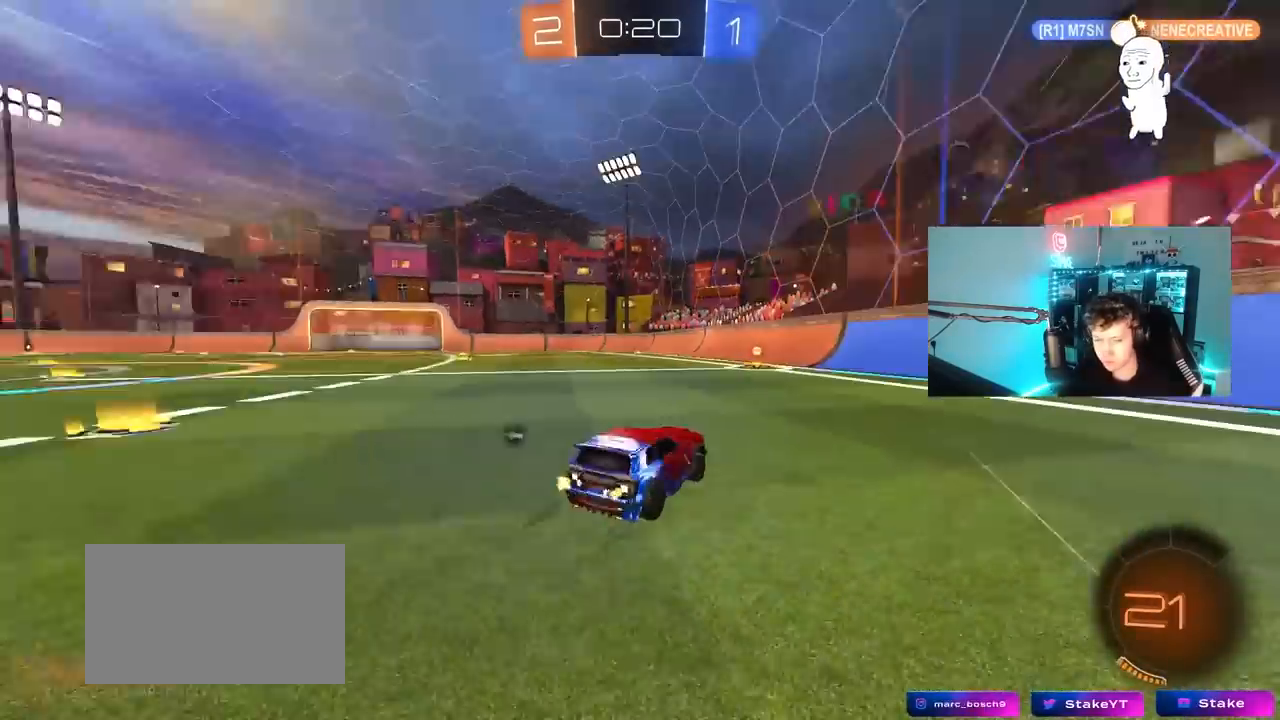
{"keys": ["space", "w"], "mouse": ["left"], "mouse_move": "still", "events": [[67, "space", "up"], [167, "a", "down"], [300, "a", "up"], [433, "space", "down"], [483, "mouse_left", "down"]]}
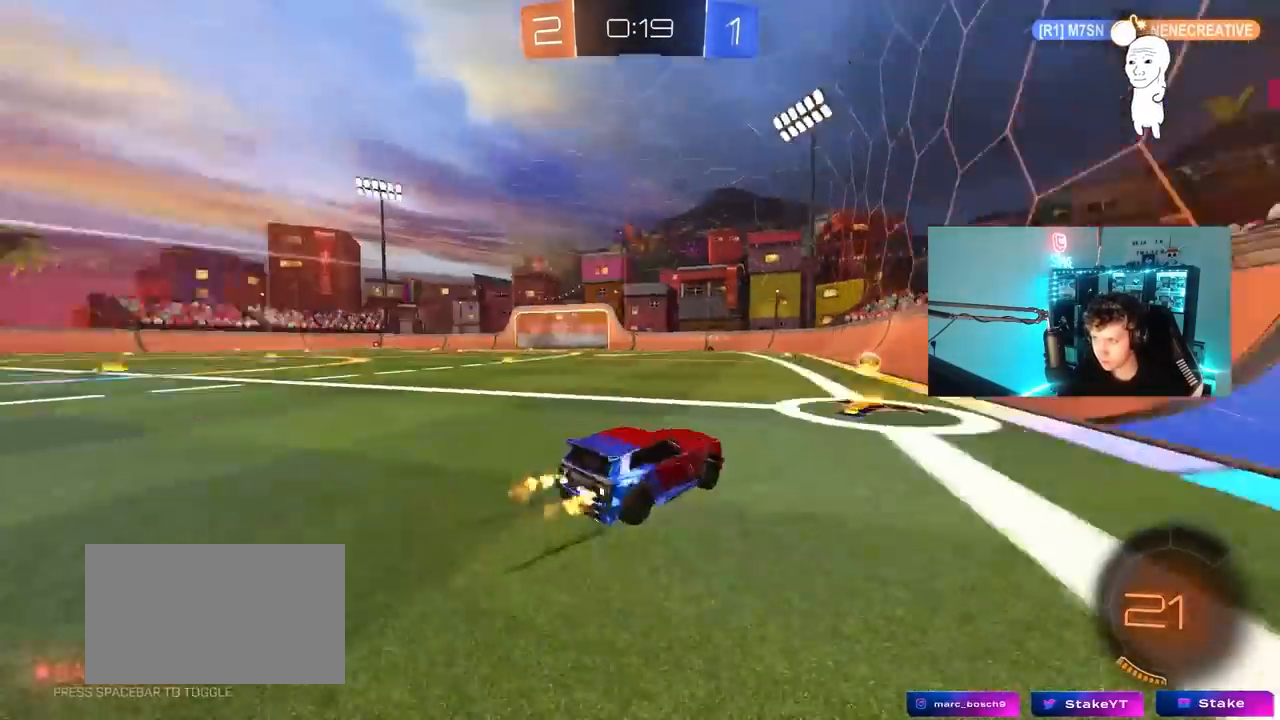
{"keys": ["a", "w"], "mouse": [], "mouse_move": "still", "events": [[33, "a", "down"], [83, "shift", "down"], [83, "space", "up"], [167, "shift", "up"], [450, "mouse_left", "up"]]}
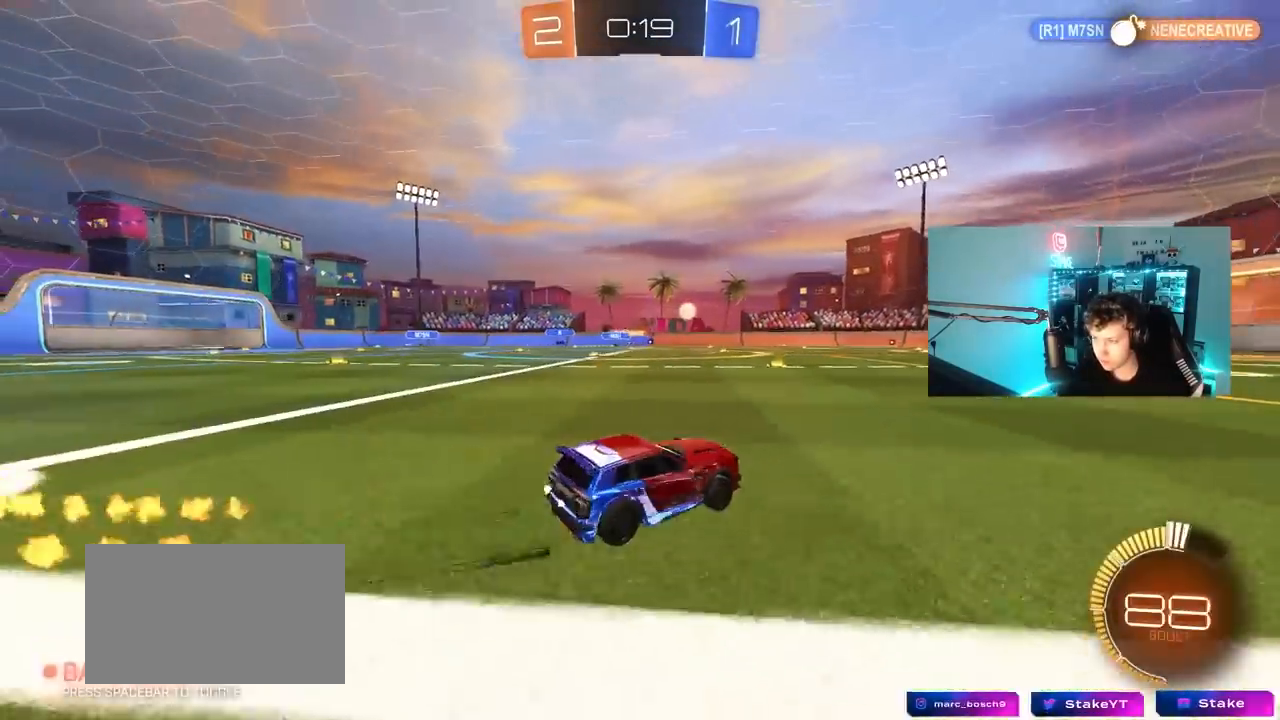
{"keys": ["w"], "mouse": ["left"], "mouse_move": "still", "events": [[200, "mouse_left", "down"], [383, "a", "up"]]}
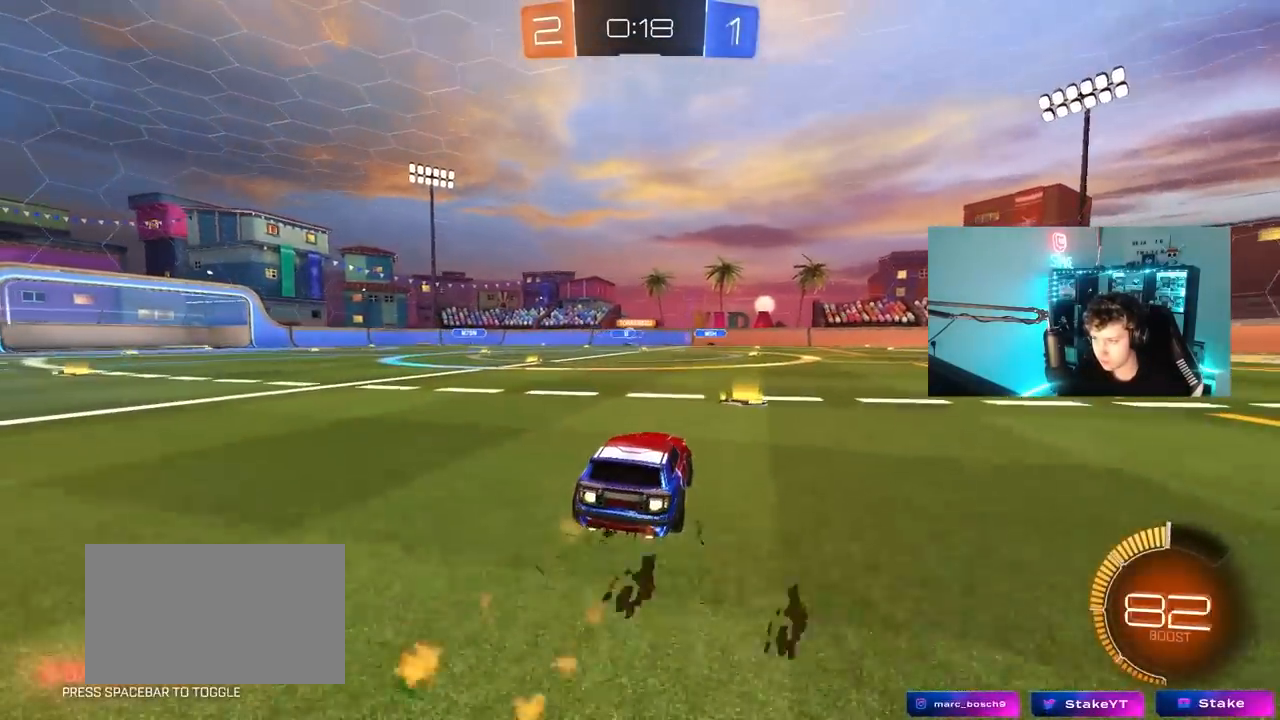
{"keys": ["w"], "mouse": [], "mouse_move": "still", "events": [[67, "mouse_left", "up"]]}
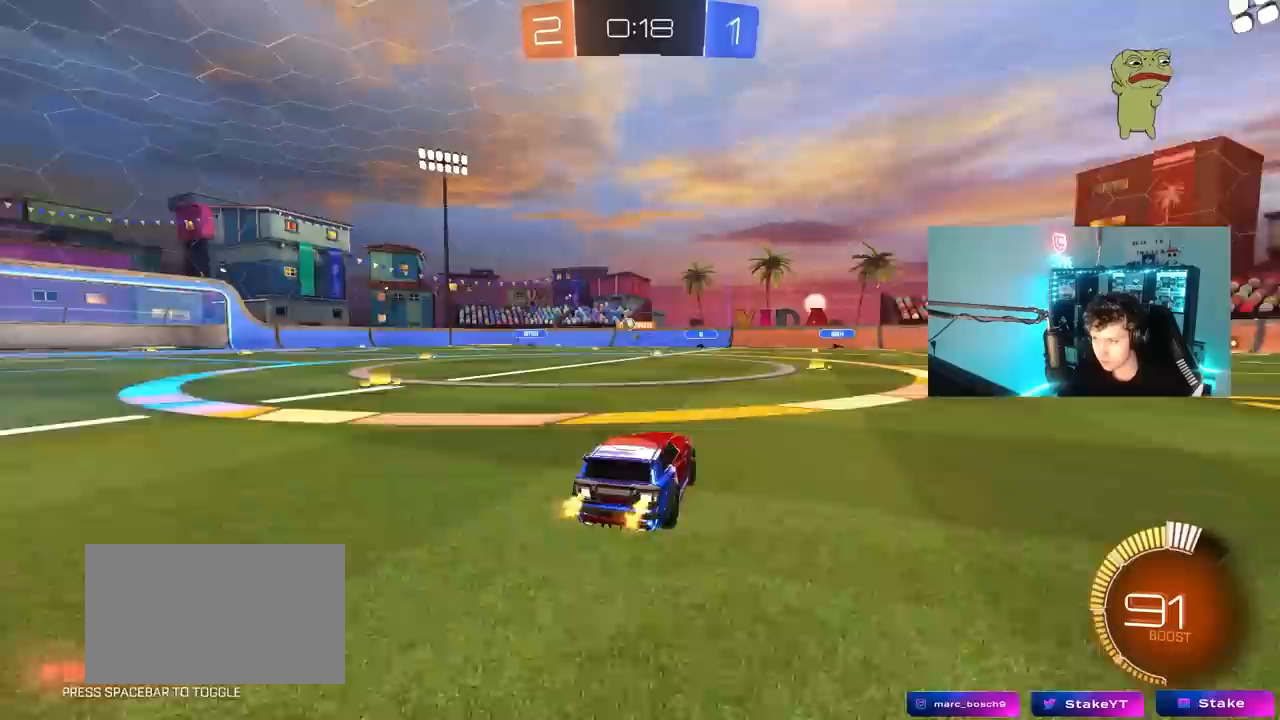
{"keys": ["a", "w"], "mouse": [], "mouse_move": "still", "events": [[133, "a", "down"], [217, "a", "up"], [267, "d", "down"], [450, "d", "up"], [500, "a", "down"]]}
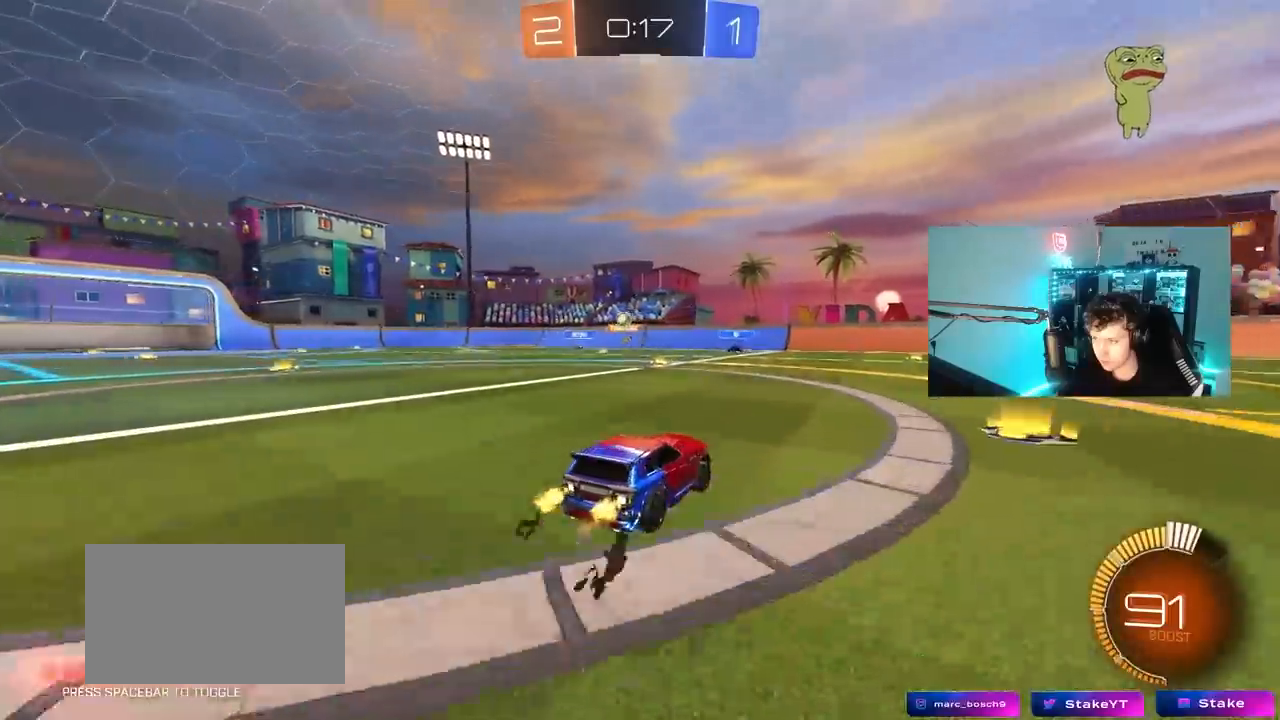
{"keys": ["w"], "mouse": [], "mouse_move": "still", "events": [[183, "a", "up"]]}
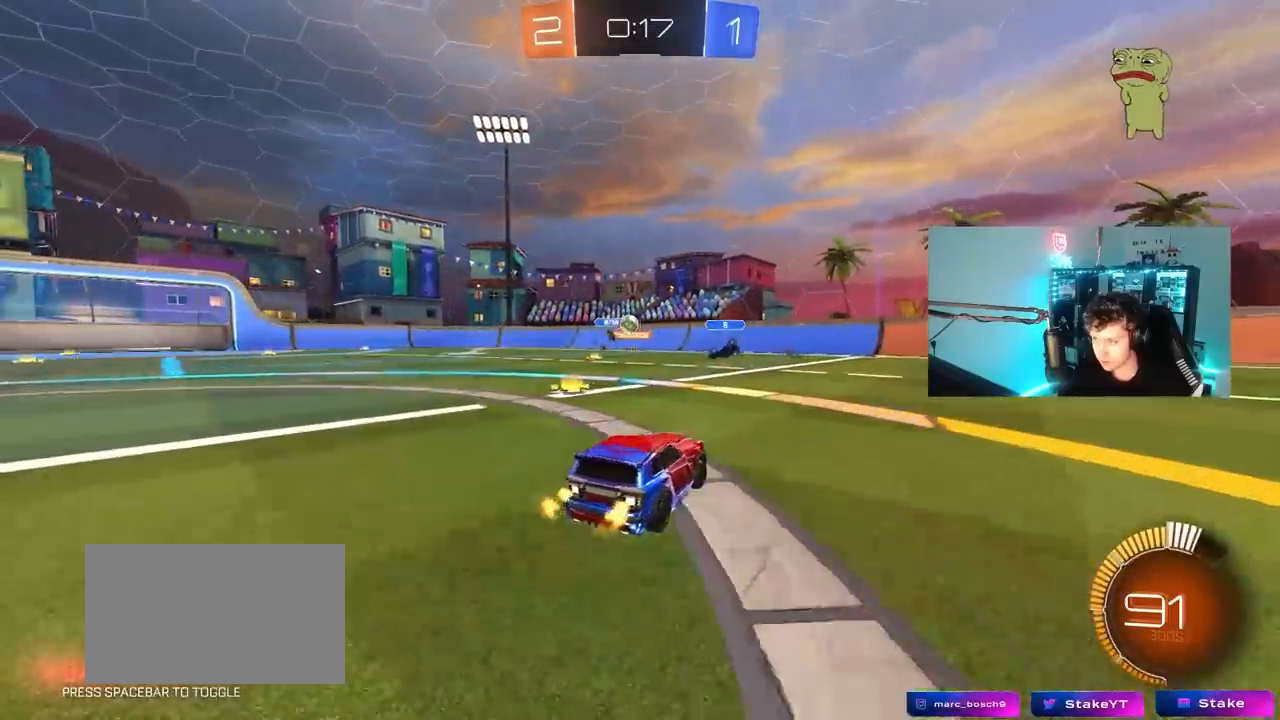
{"keys": ["w"], "mouse": [], "mouse_move": "still", "events": [[117, "mouse_left", "down"], [450, "mouse_left", "up"]]}
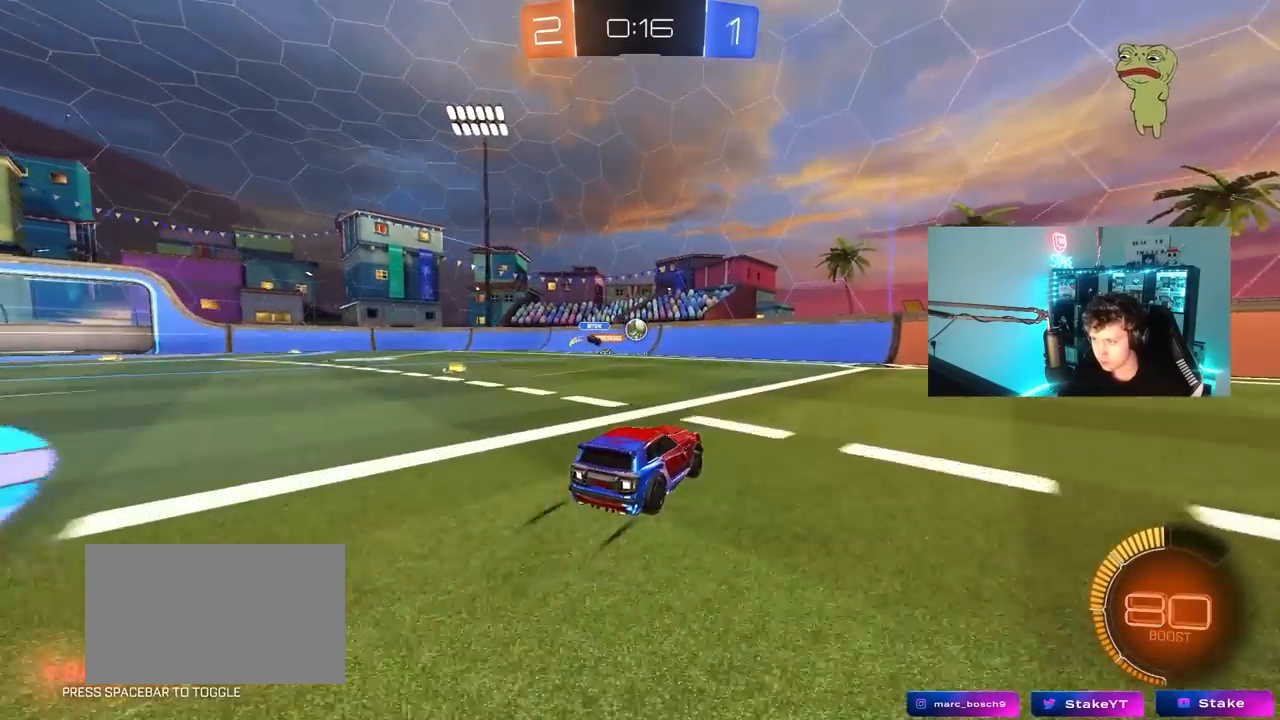
{"keys": ["a", "s"], "mouse": [], "mouse_move": "still", "events": [[367, "a", "down"], [450, "s", "down"], [450, "w", "up"]]}
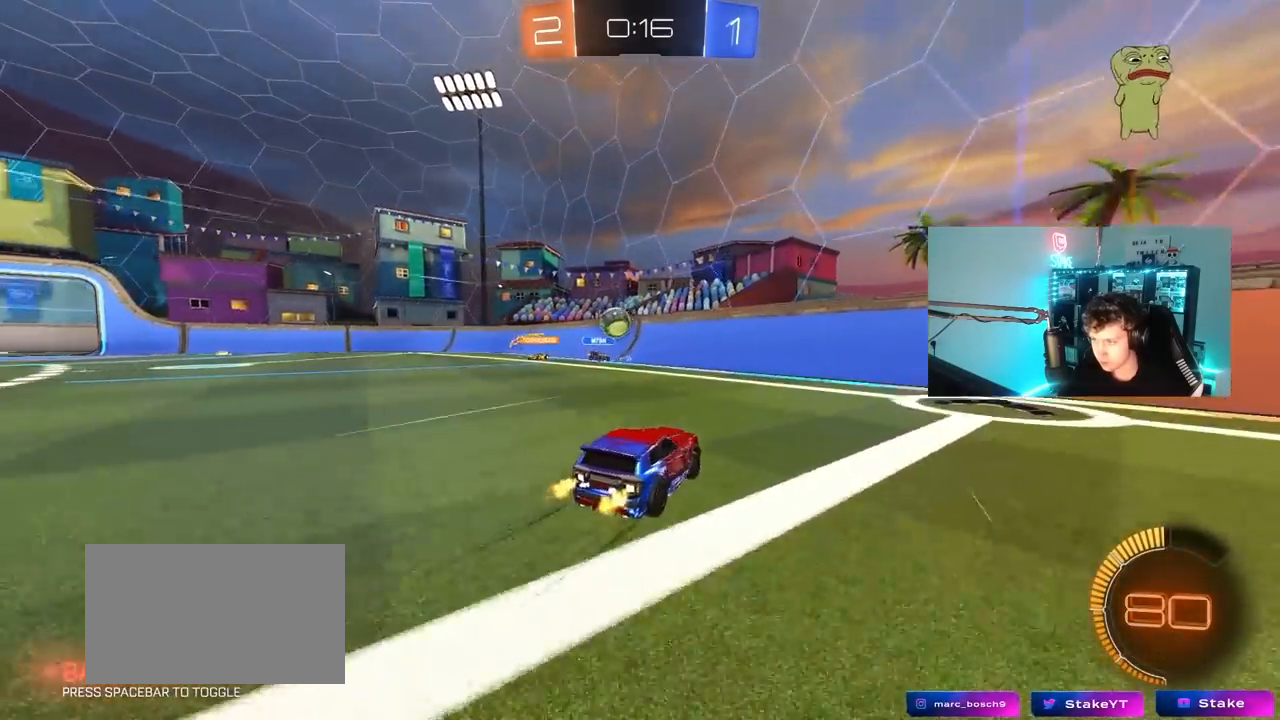
{"keys": ["d", "s"], "mouse": ["left", "right"], "mouse_move": "down", "events": [[50, "s", "up"], [183, "shift", "down"], [283, "shift", "up"], [383, "a", "up"], [433, "d", "down"], [433, "mouse_right", "down"], [433, "s", "down"], [467, "mouse_left", "down"]]}
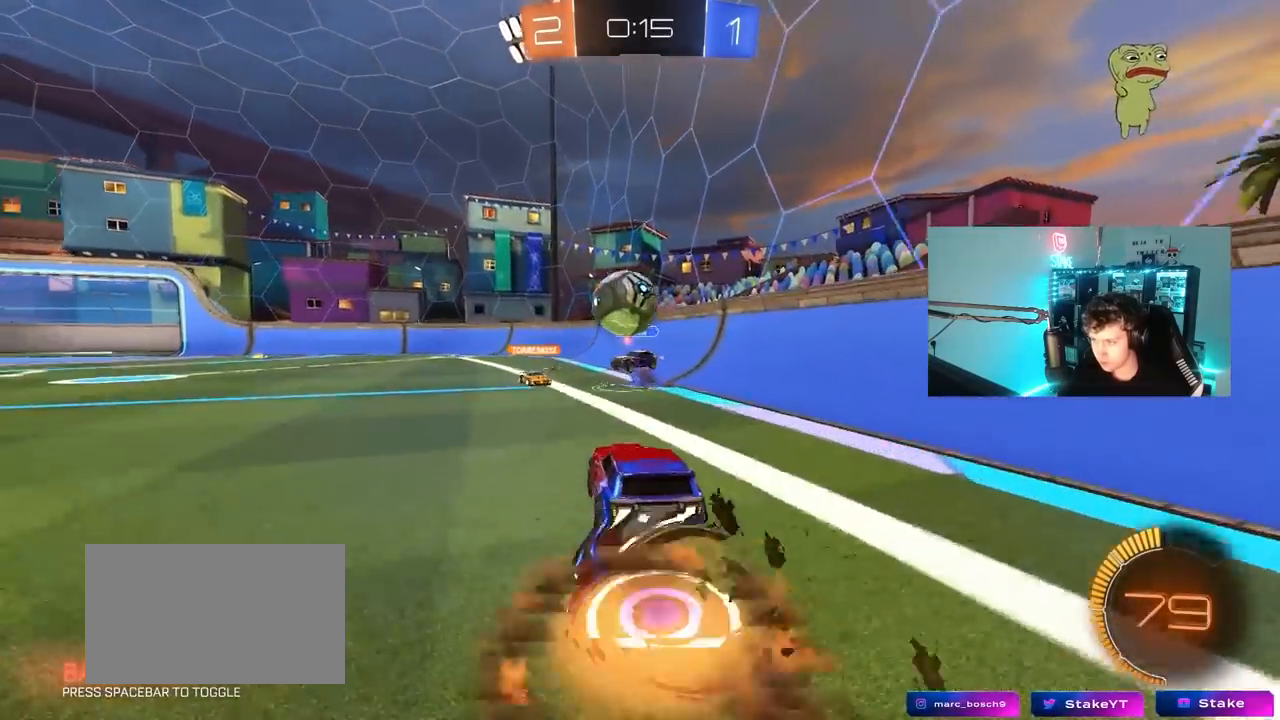
{"keys": ["a", "shift", "w"], "mouse": [], "mouse_move": "up", "events": [[17, "a", "down"], [17, "d", "up"], [150, "a", "up"], [150, "mouse_right", "up"], [150, "s", "up"], [250, "mouse_right", "down"], [300, "d", "down"], [333, "w", "down"], [433, "a", "down"], [433, "d", "up"], [433, "shift", "down"], [483, "mouse_left", "up"], [483, "mouse_right", "up"]]}
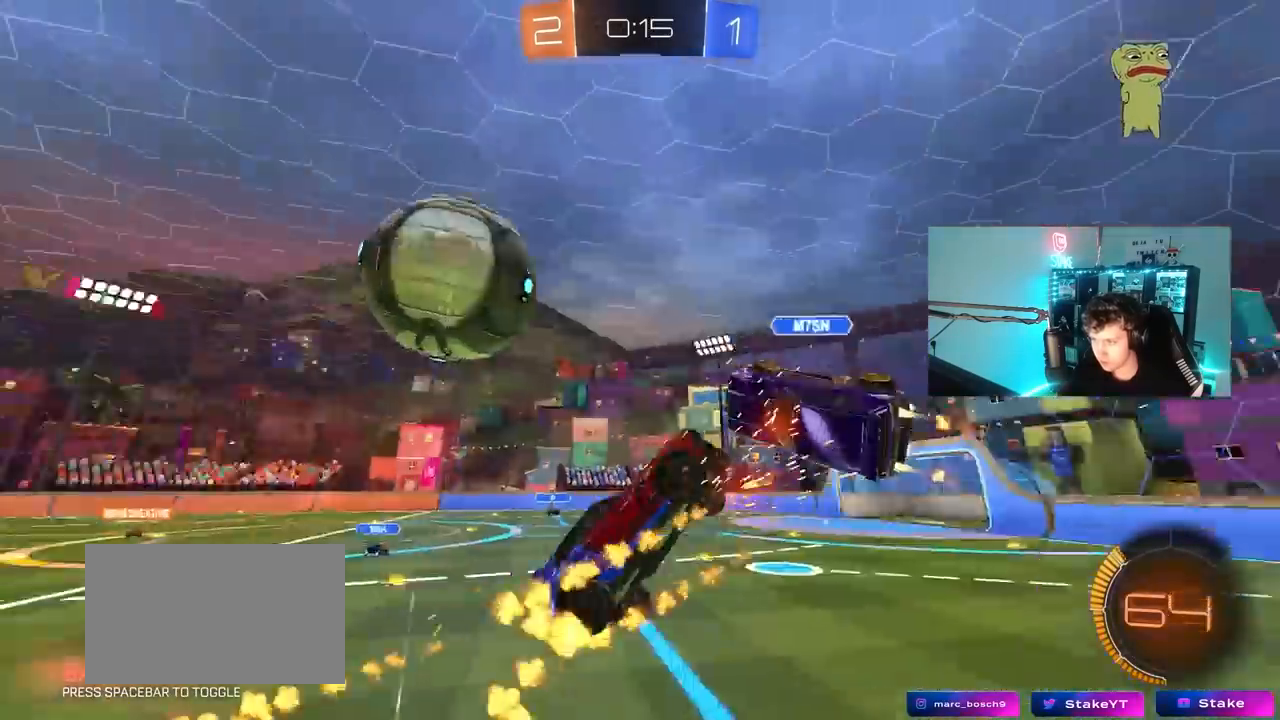
{"keys": ["a", "s"], "mouse": [], "mouse_move": "still", "events": [[83, "shift", "up"], [83, "w", "up"], [400, "s", "down"]]}
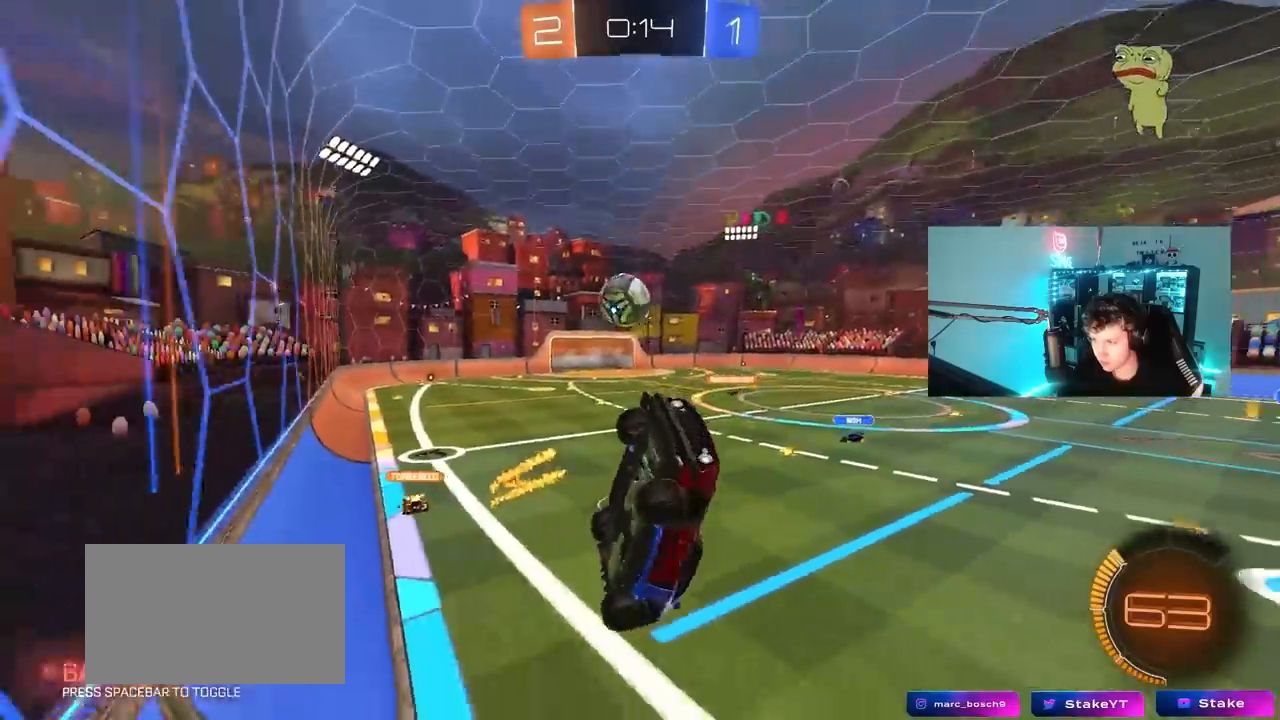
{"keys": [], "mouse": [], "mouse_move": "still", "events": [[50, "s", "up"], [50, "shift", "down"], [100, "a", "up"], [100, "shift", "up"], [183, "shift", "down"], [233, "shift", "up"], [283, "a", "down"], [433, "a", "up"]]}
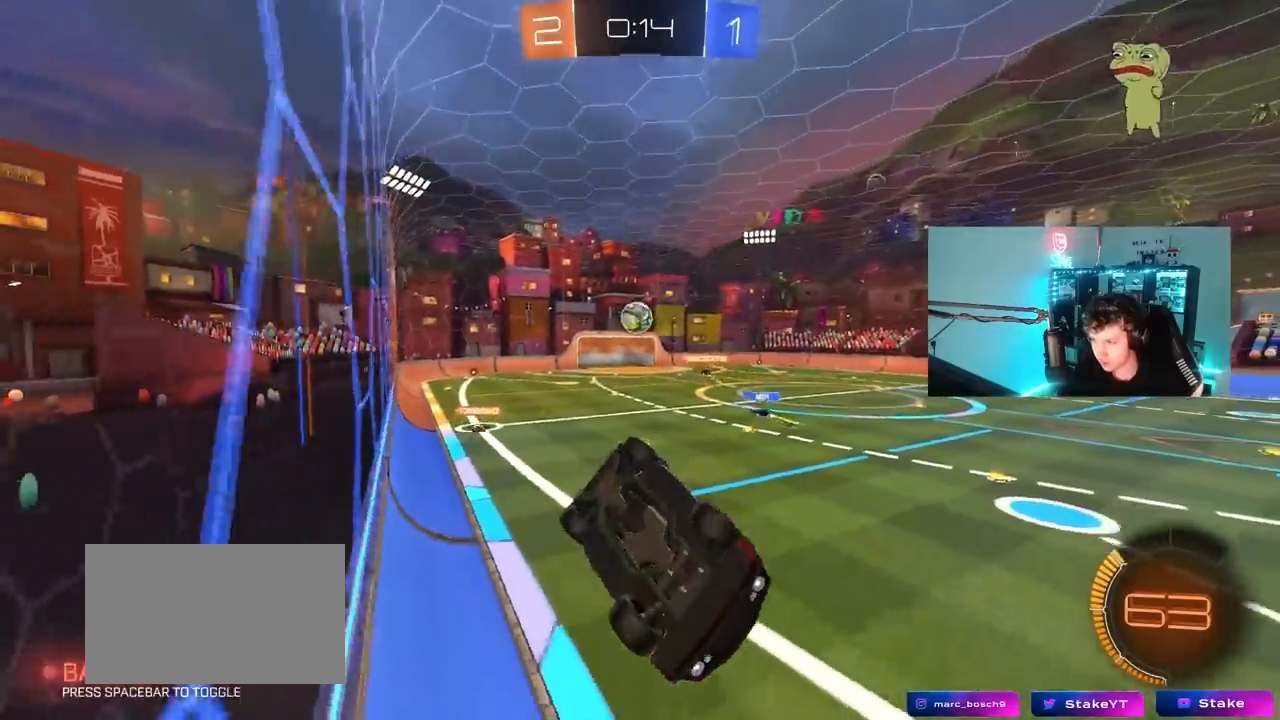
{"keys": ["a", "w"], "mouse": [], "mouse_move": "still", "events": [[300, "a", "down"], [383, "w", "down"]]}
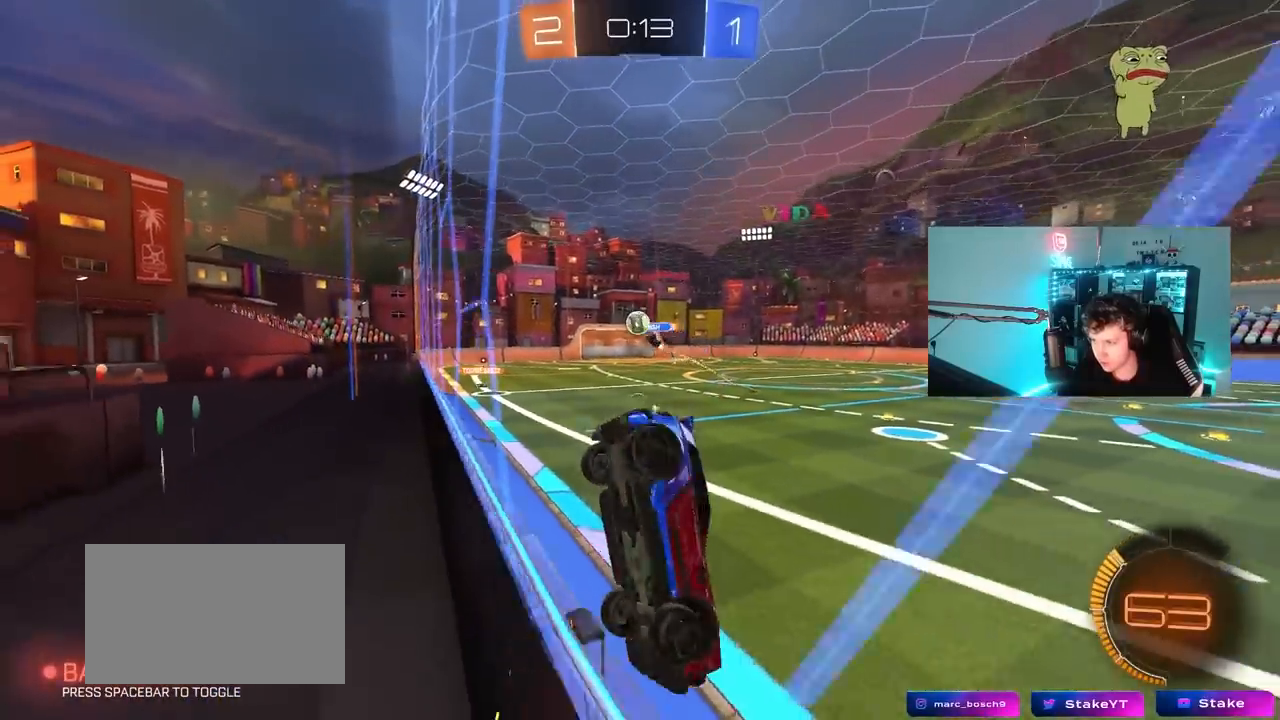
{"keys": ["a", "w"], "mouse": ["left"], "mouse_move": "still", "events": [[367, "mouse_left", "down"]]}
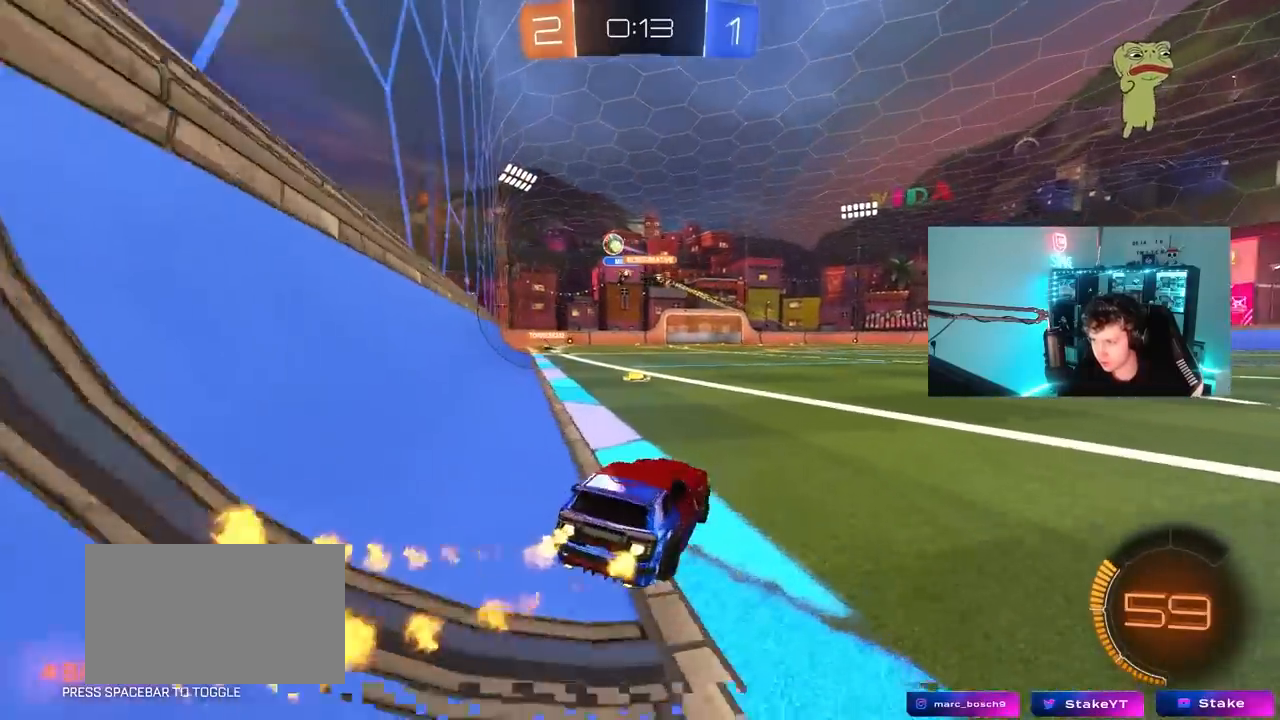
{"keys": ["d", "s", "shift"], "mouse": ["left", "right"], "mouse_move": "still", "events": [[183, "mouse_right", "down"], [233, "a", "up"], [283, "d", "down"], [283, "mouse_right", "up"], [283, "shift", "down"], [333, "mouse_right", "down"], [383, "s", "down"], [383, "w", "up"]]}
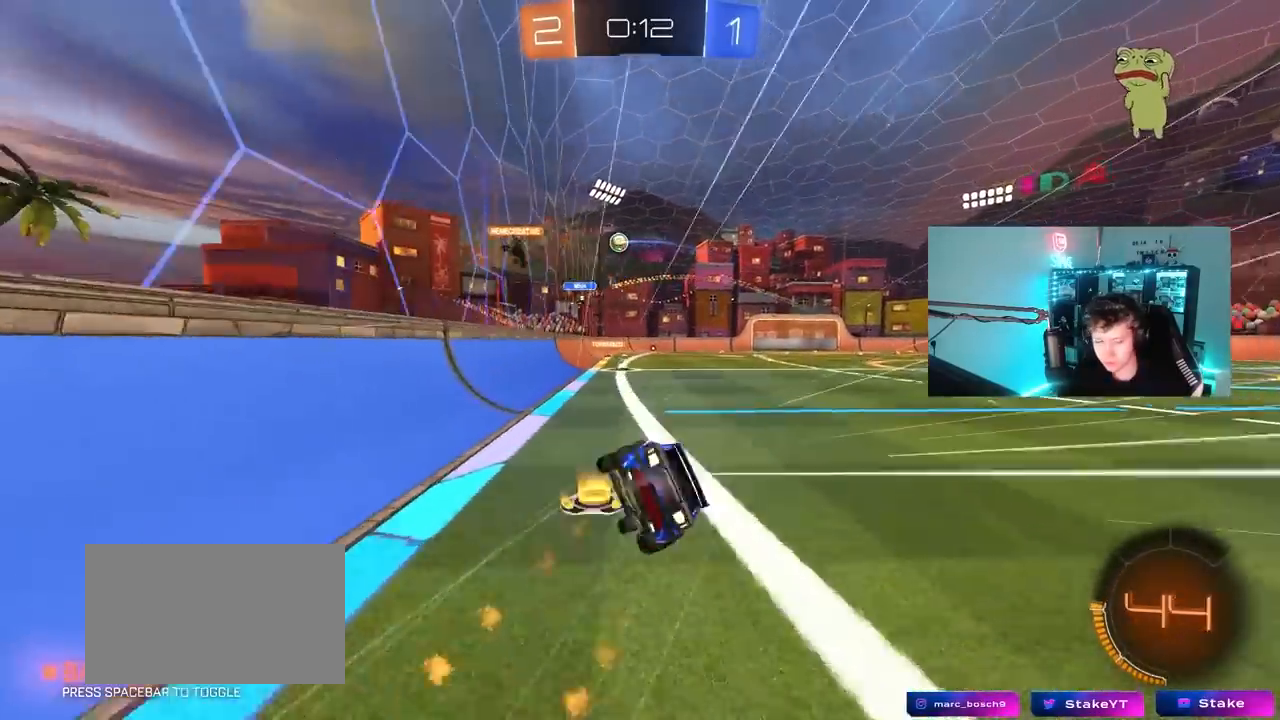
{"keys": ["d", "s", "shift"], "mouse": [], "mouse_move": "still", "events": [[67, "mouse_right", "up"], [150, "mouse_left", "up"], [250, "s", "up"], [400, "s", "down"]]}
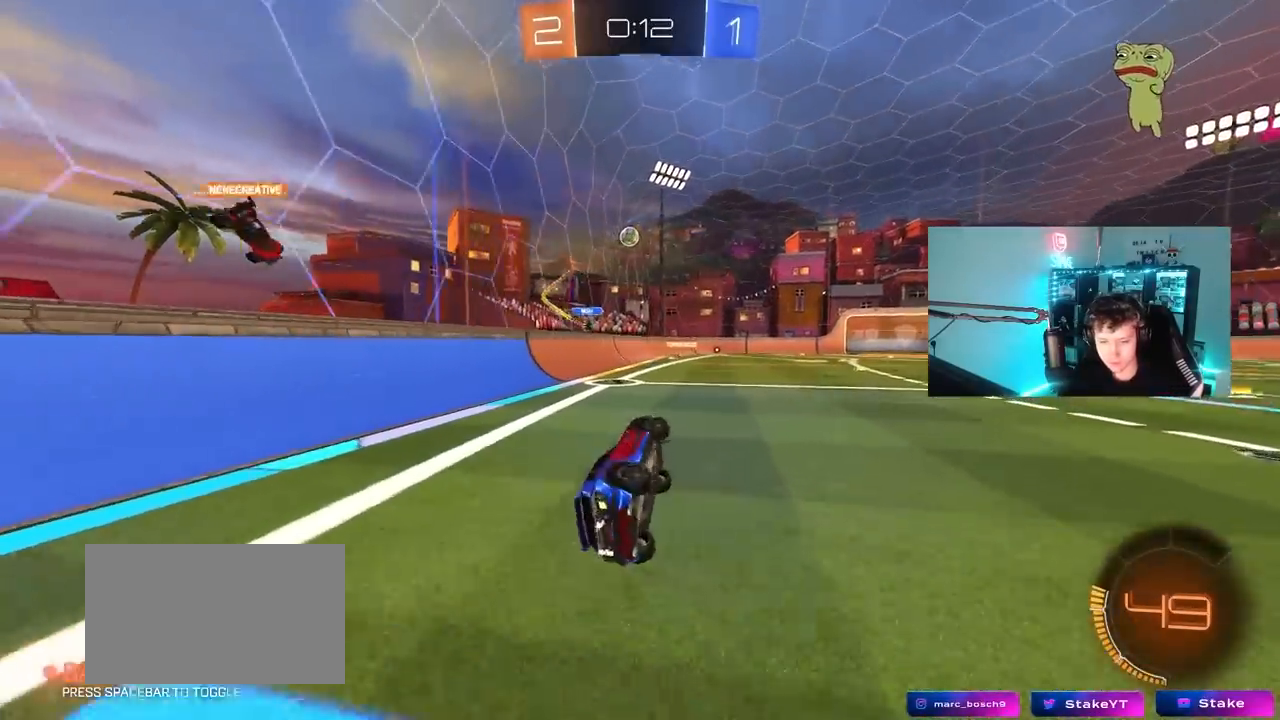
{"keys": ["w"], "mouse": [], "mouse_move": "still", "events": [[83, "s", "up"], [133, "shift", "up"], [267, "d", "up"], [367, "w", "down"]]}
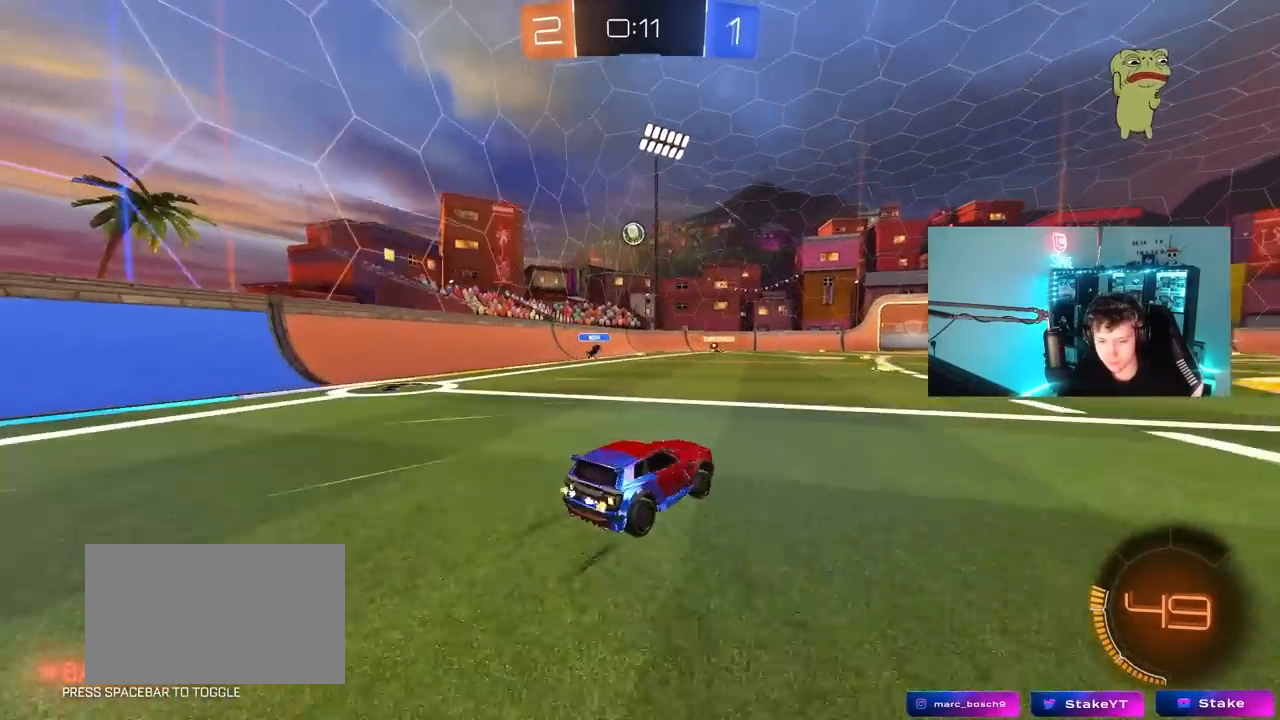
{"keys": ["w"], "mouse": [], "mouse_move": "still", "events": [[50, "mouse_right", "down"], [150, "mouse_right", "up"], [183, "mouse_right", "down"], [433, "mouse_right", "up"]]}
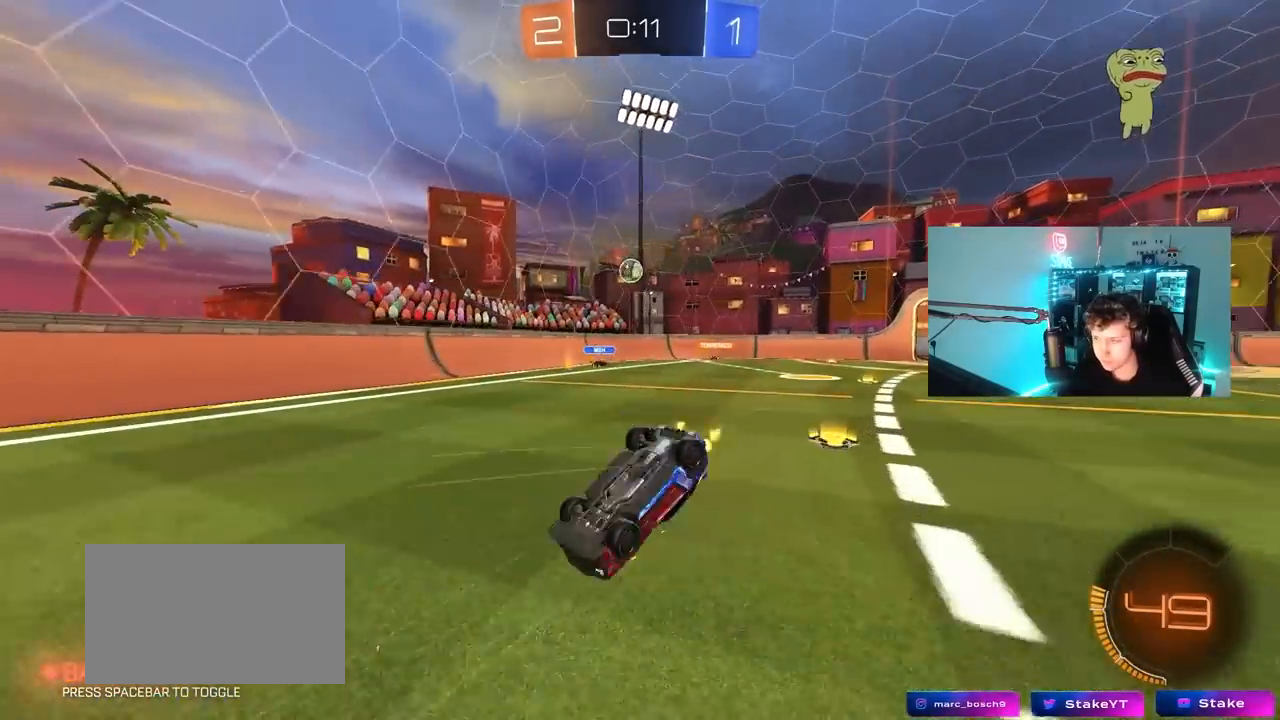
{"keys": [], "mouse": [], "mouse_move": "still", "events": [[200, "w", "up"], [300, "a", "down"], [450, "a", "up"]]}
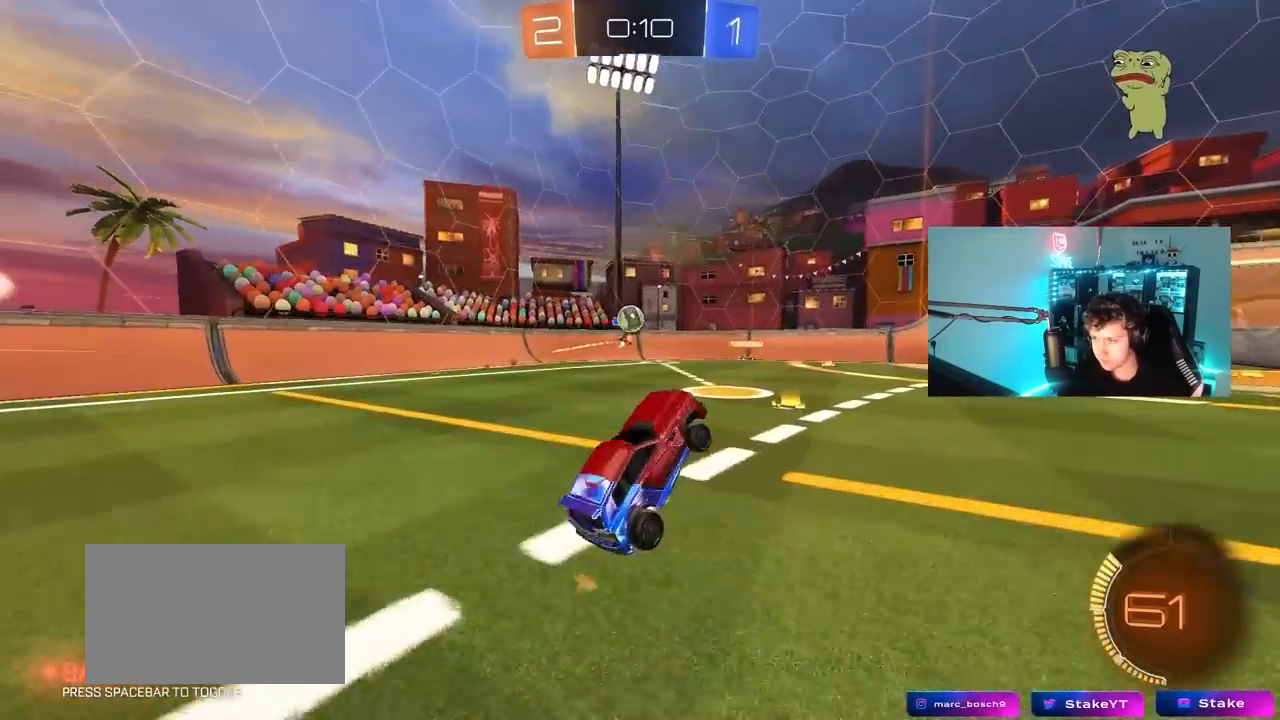
{"keys": [], "mouse": [], "mouse_move": "still", "events": [[217, "w", "down"], [450, "a", "down"], [450, "w", "up"], [500, "a", "up"]]}
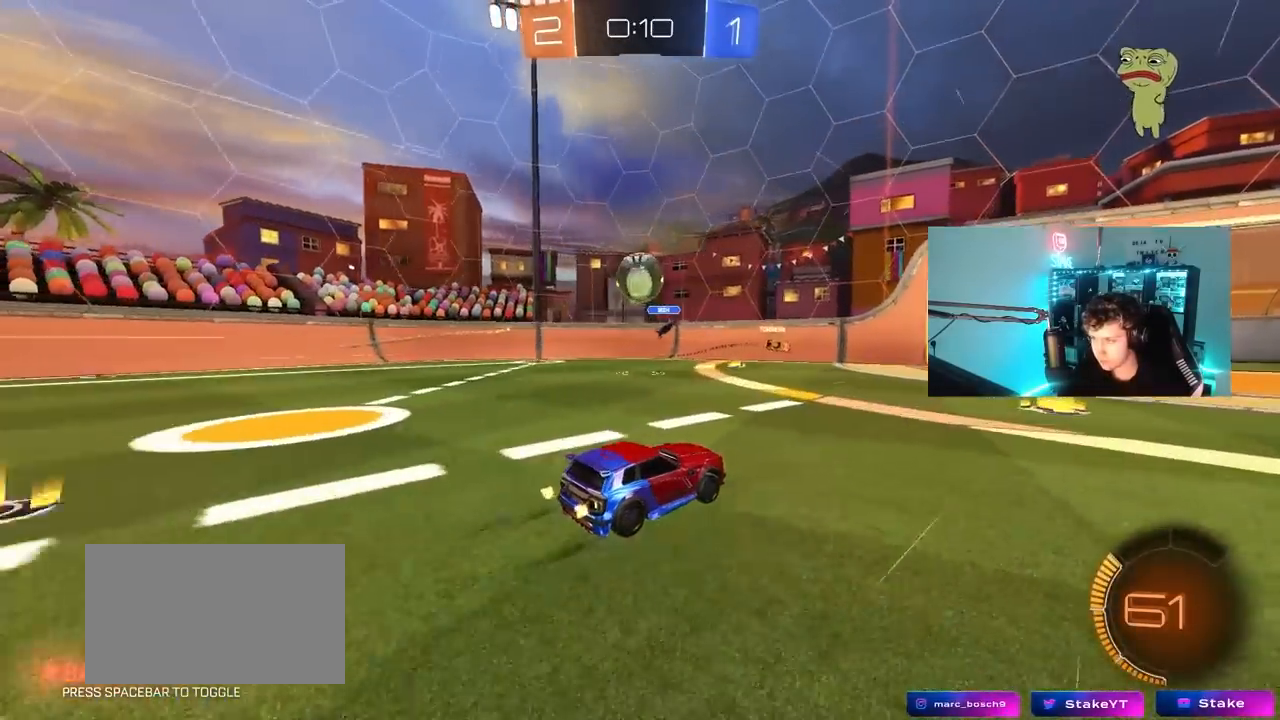
{"keys": ["w"], "mouse": [], "mouse_move": "down-right", "events": [[233, "w", "down"], [383, "mouse_right", "down"], [467, "mouse_right", "up"]]}